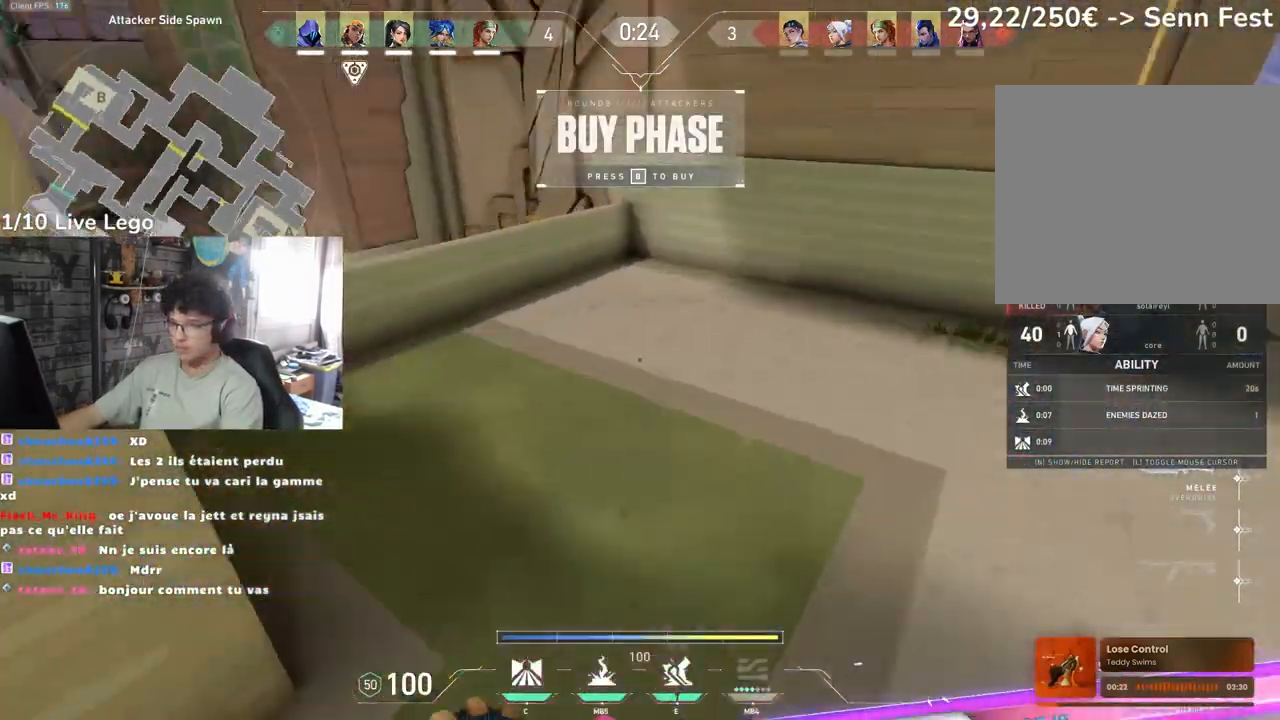
Gameplay with keyboard and mouse; each line is a JSON object with the keys and mouse buttons held at the frame after it. "events" lists presses ("down") and releases ("up") of "a", "ctrl", "d", "e", "f", "q", "r", "s", "shift", "space", "tab", "z", "mouse_left", "mouse_wheel", "mouse_right", "mouse_mb4" and "mouse_mb5" between this image and that frame as [ms after this image, input, new state], when the widget could be followed in between. "mouse_left", "mouse_wheel", "mouse_right", "mouse_mb4", "mouse_mb5" = the "left", "wheel", "right", "mb4", "mb5" buttons of the "mouse" list. No other keys are recorded. "wheel" means that the mouse wheel is clicked or scrolled. Not read: mouse_move.
{"keys": ["tab", "z"], "mouse": [], "events": [[17, "q", "up"], [133, "tab", "down"]]}
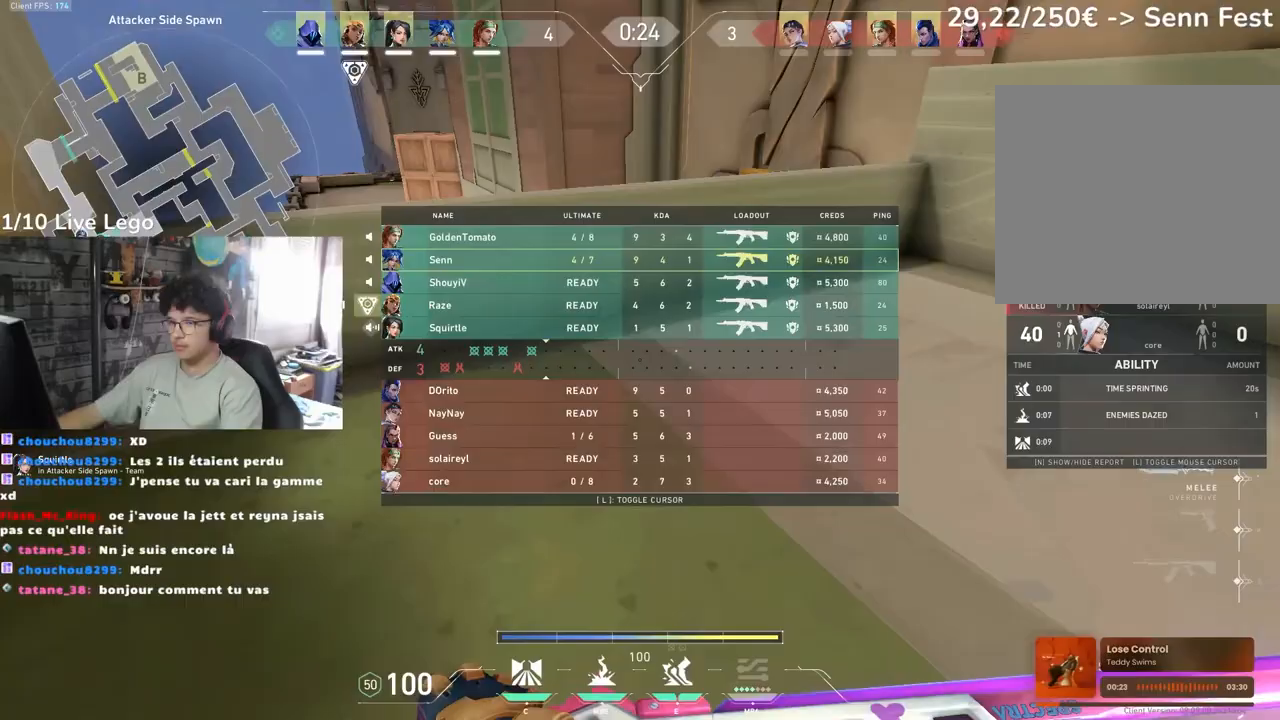
{"keys": ["d", "tab", "z"], "mouse": [], "events": [[467, "d", "down"]]}
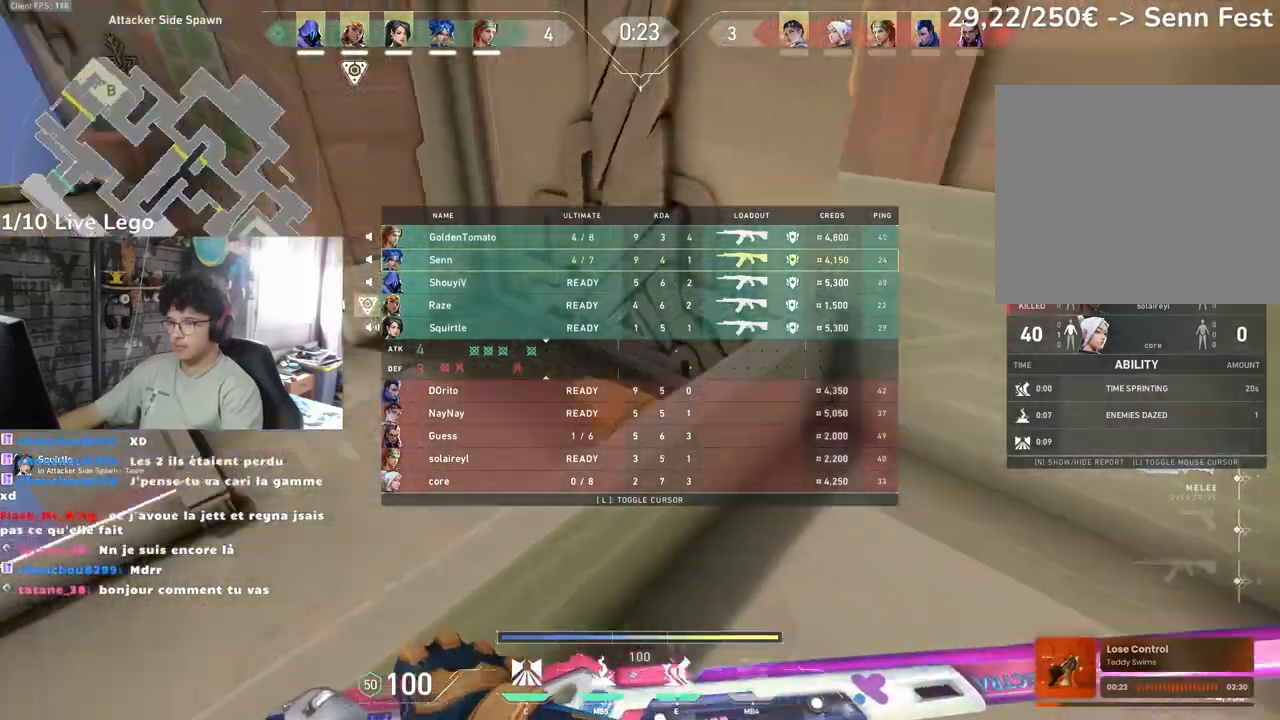
{"keys": ["tab", "z"], "mouse": [], "events": [[417, "d", "up"]]}
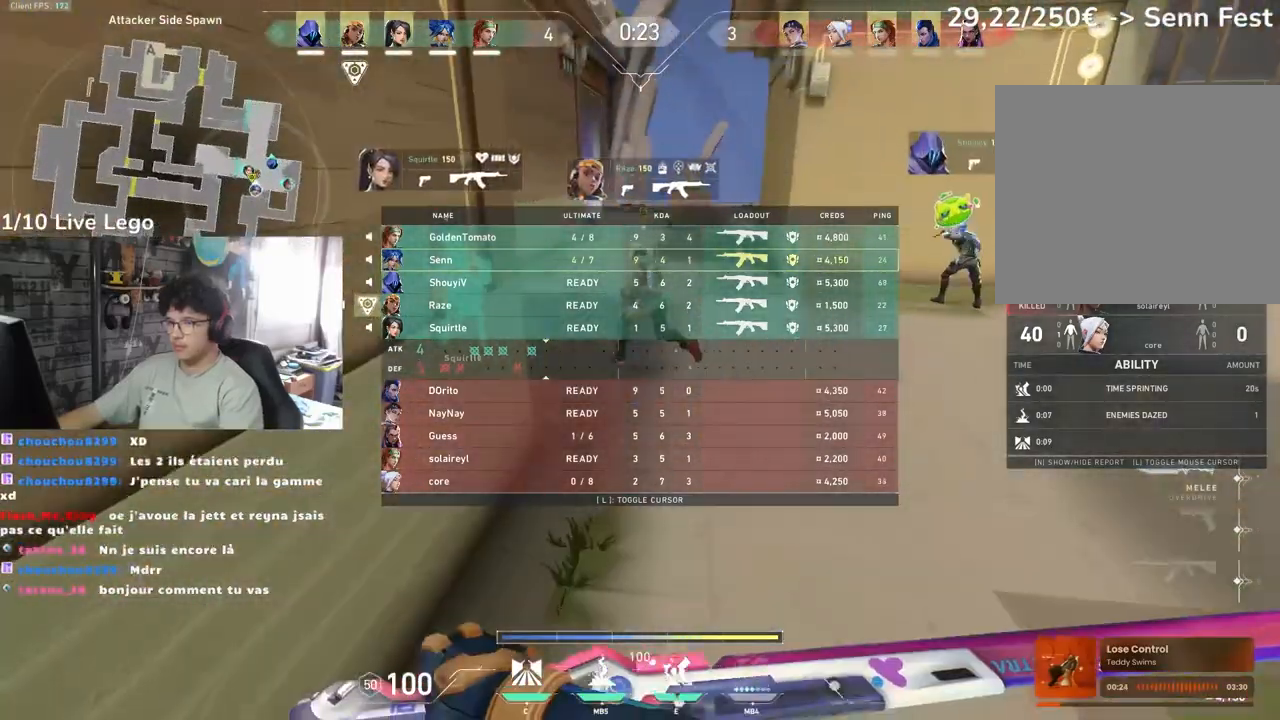
{"keys": ["tab", "z"], "mouse": [], "events": [[100, "mouse_right", "down"], [283, "mouse_right", "up"]]}
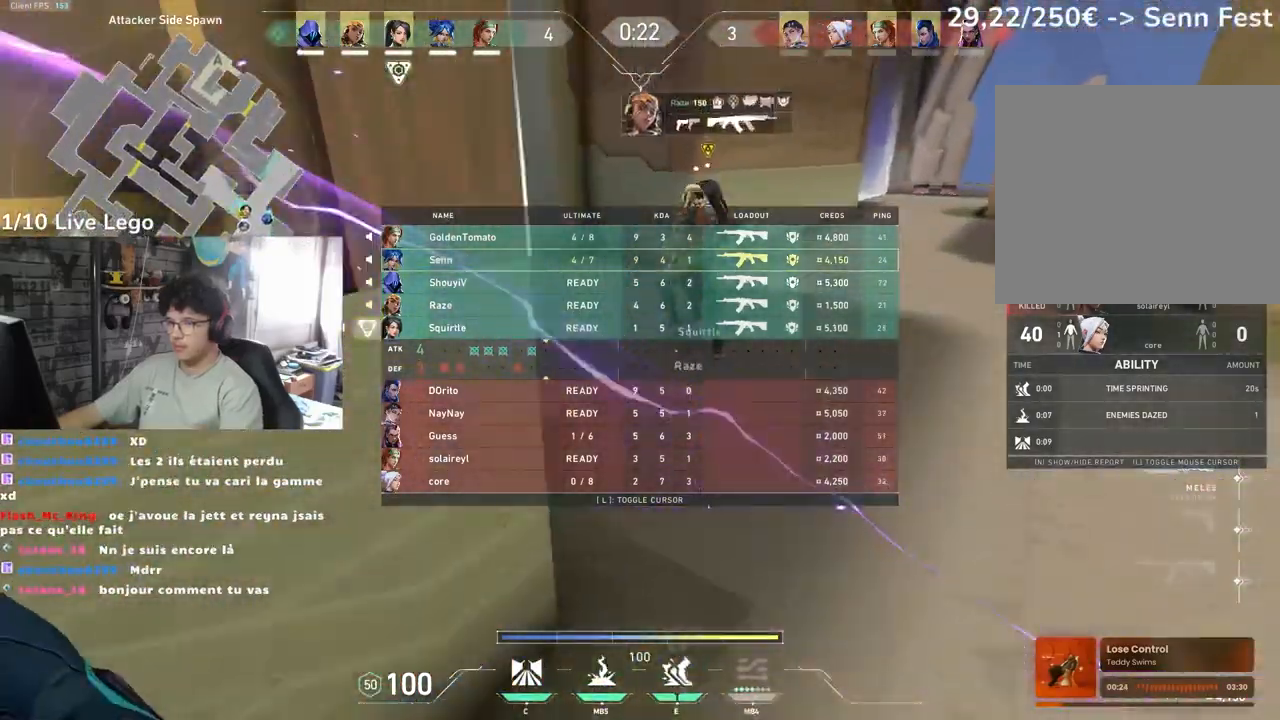
{"keys": ["tab", "z"], "mouse": [], "events": []}
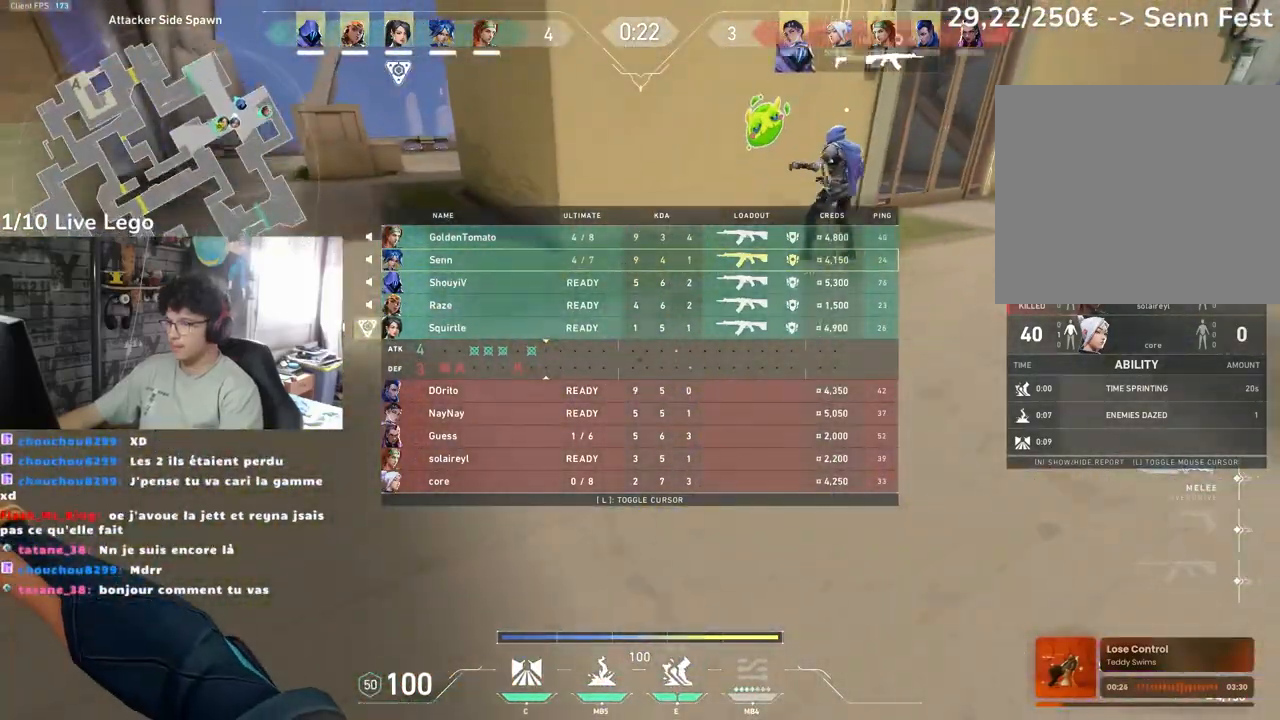
{"keys": ["tab", "z"], "mouse": []}
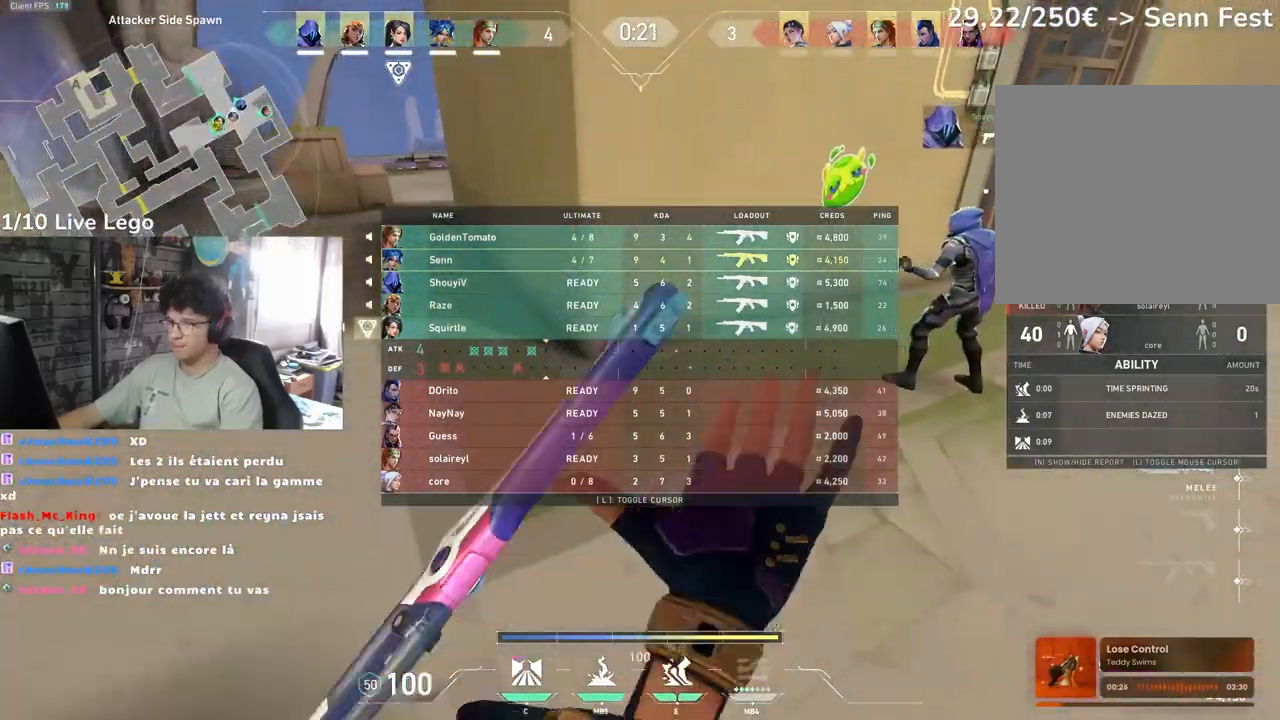
{"keys": ["tab", "z"], "mouse": ["wheel"], "events": [[467, "mouse_wheel", "down"]]}
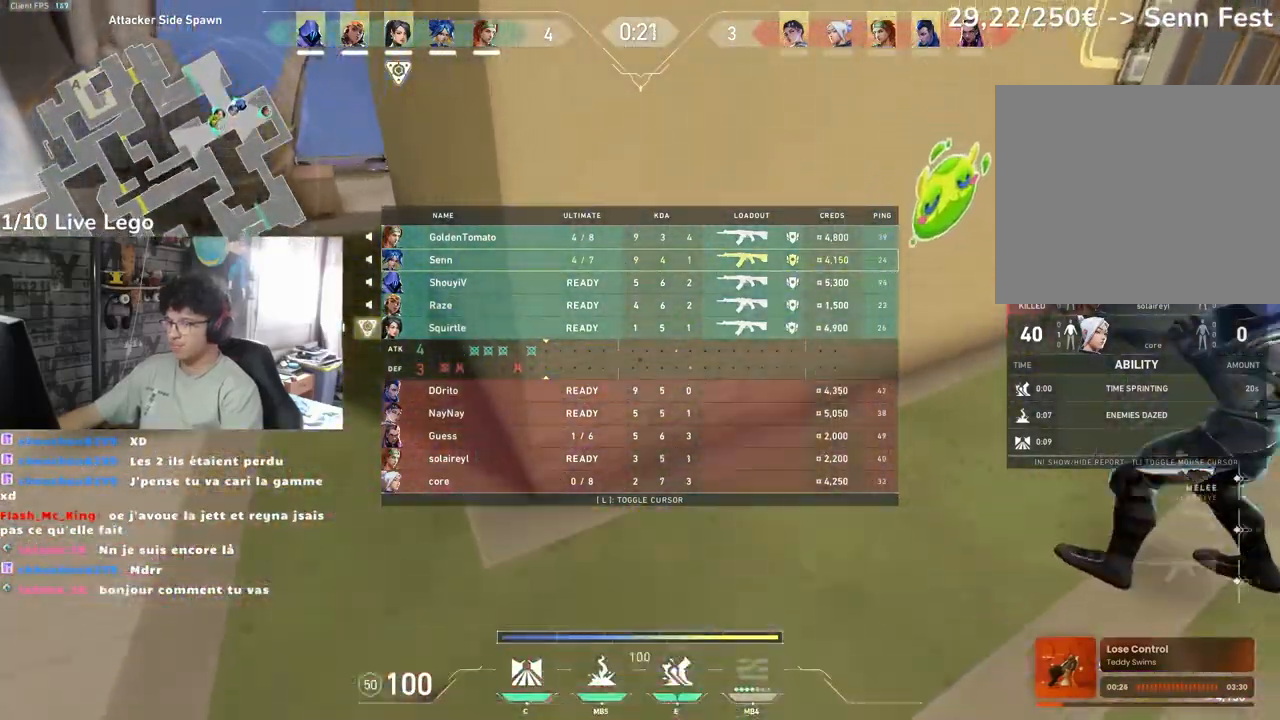
{"keys": ["d", "tab", "z"], "mouse": [], "events": [[33, "mouse_wheel", "up"], [183, "mouse_right", "down"], [233, "d", "down"], [233, "mouse_left", "down"], [317, "mouse_left", "up"], [333, "mouse_right", "up"]]}
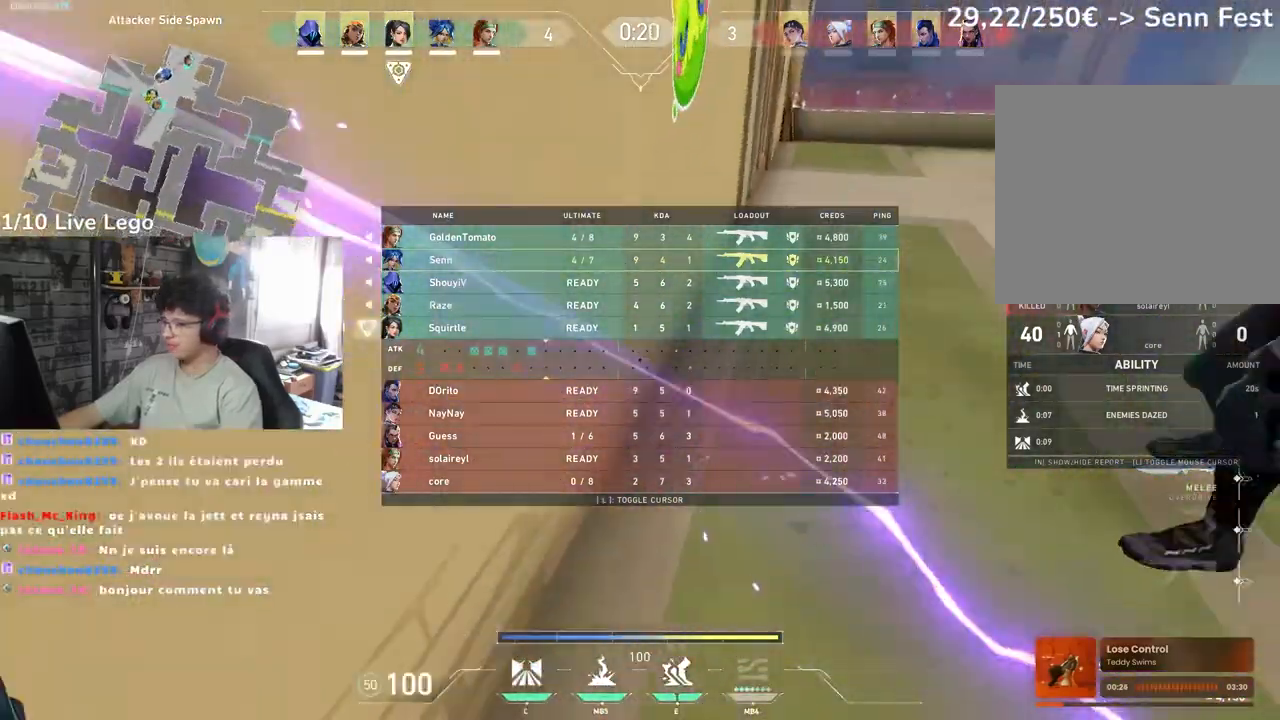
{"keys": ["d", "tab", "z"], "mouse": [], "events": [[33, "d", "up"], [317, "d", "down"]]}